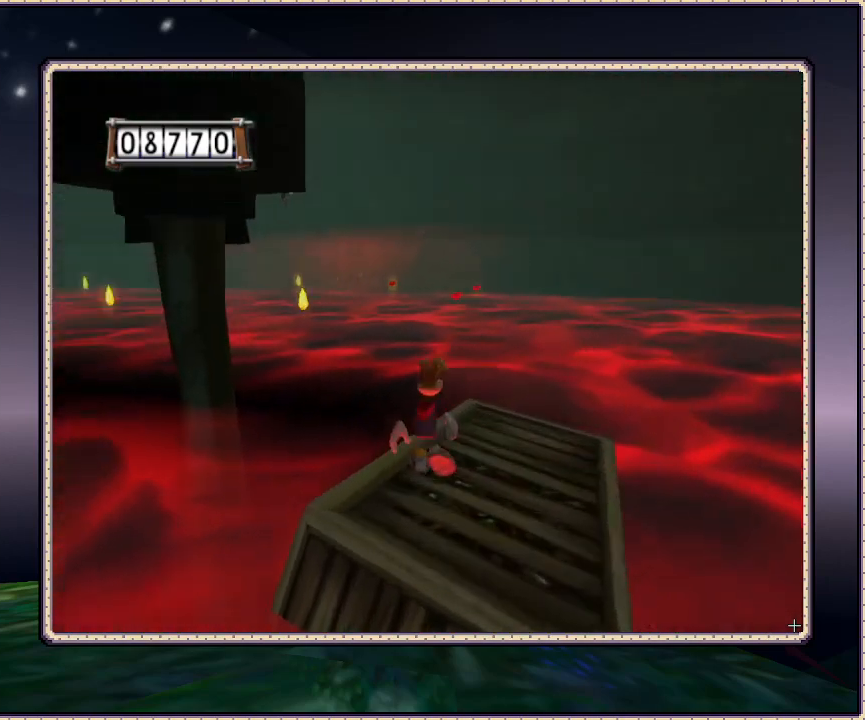
Gameplay with a controller (PlayStation layout); each line is a JSON object with the inputs held at the frame after it. "events" lists button and stick changes between this image and that frame as [ms after this image, input, new state], when the widget could be followed in between. Not read: HOME L3 R3 SQUARE.
{"buttons": [], "events": []}
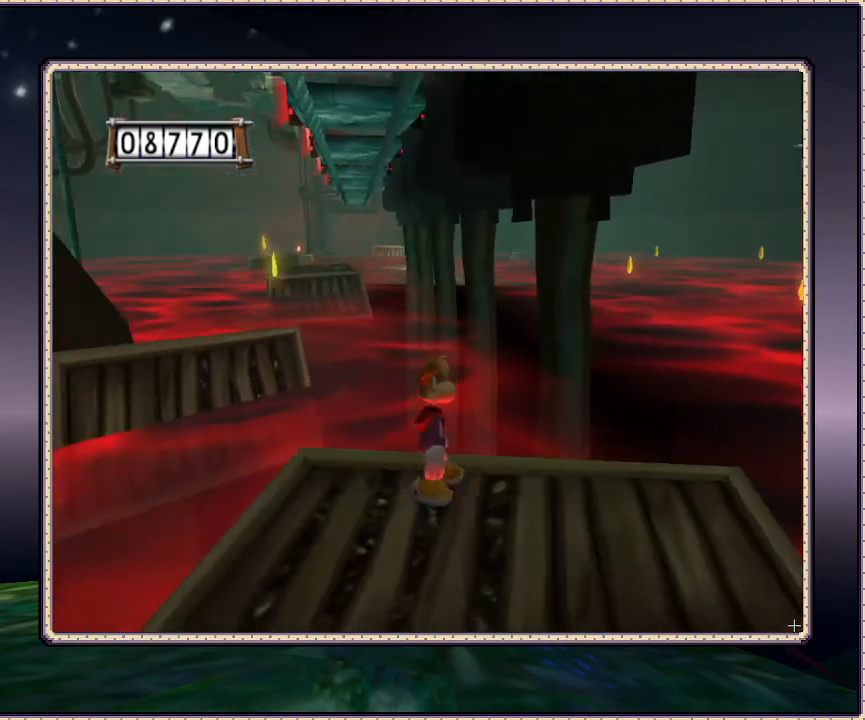
{"buttons": ["DPAD_DOWN"], "events": [[333, "DPAD_DOWN", "down"]]}
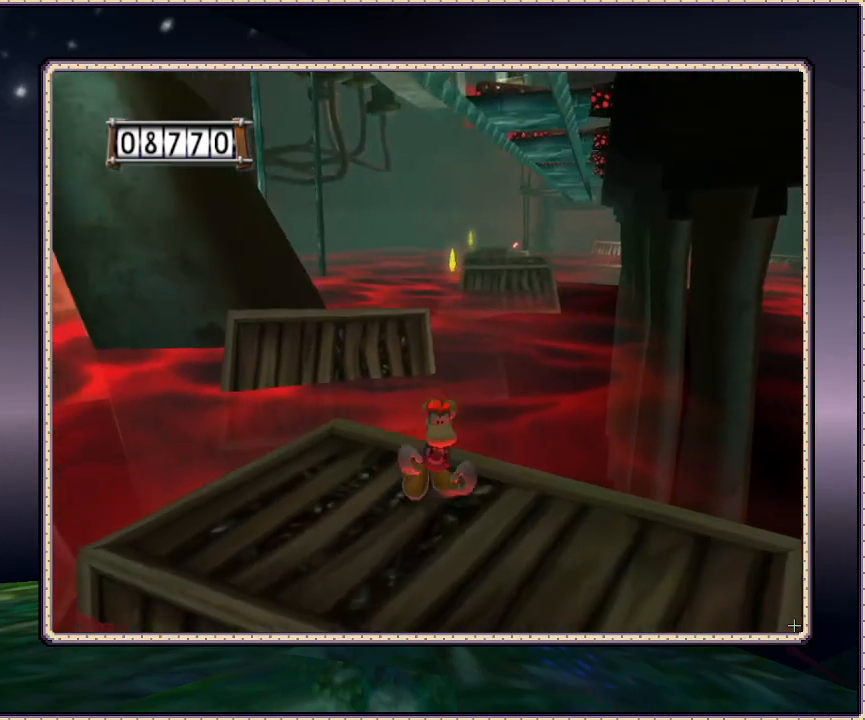
{"buttons": [], "events": [[50, "DPAD_DOWN", "up"], [50, "DPAD_LEFT", "down"], [117, "DPAD_UP", "down"], [167, "DPAD_LEFT", "up"], [233, "DPAD_UP", "up"]]}
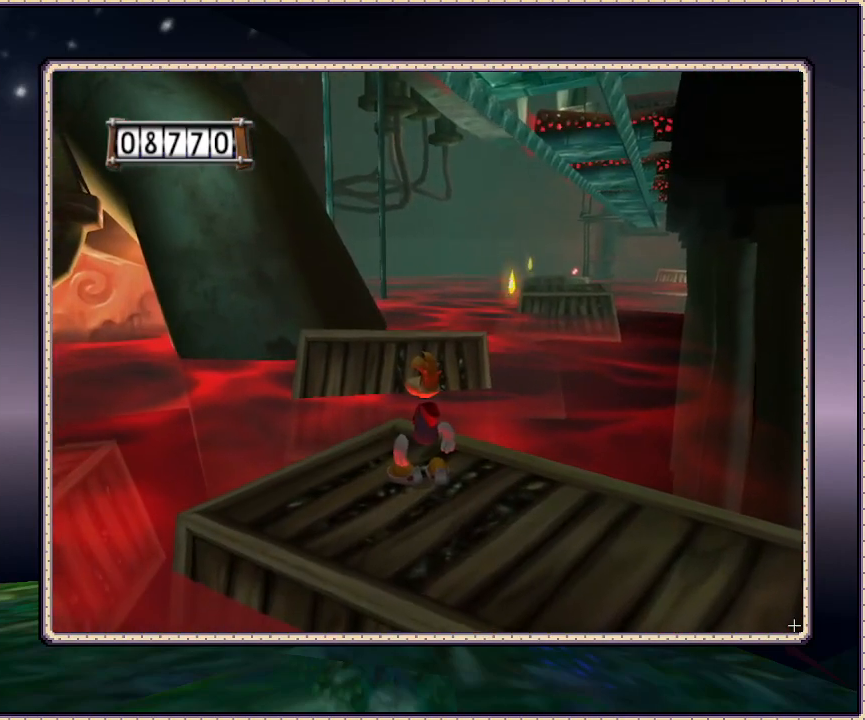
{"buttons": [], "events": []}
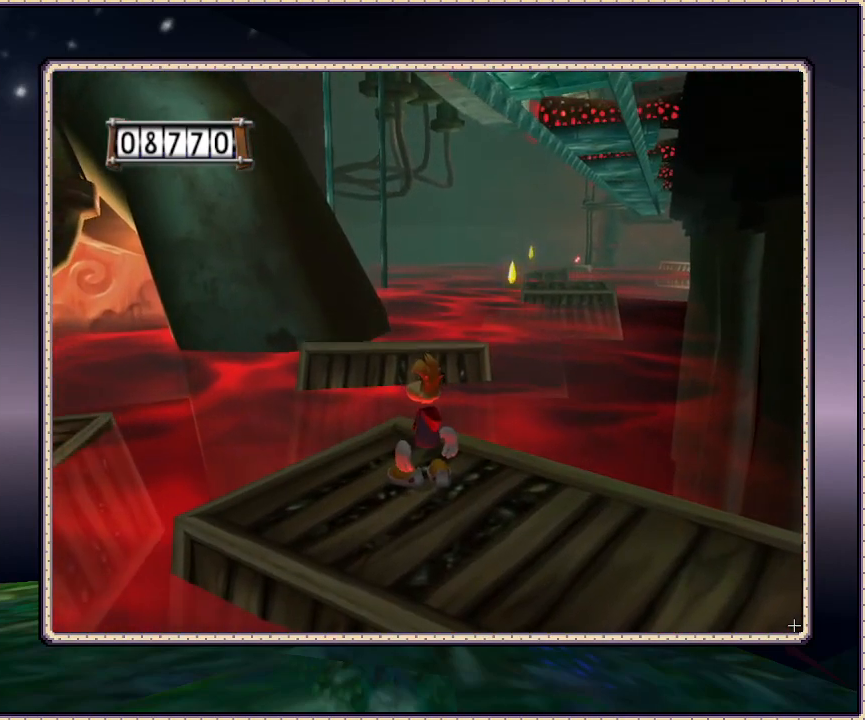
{"buttons": [], "events": []}
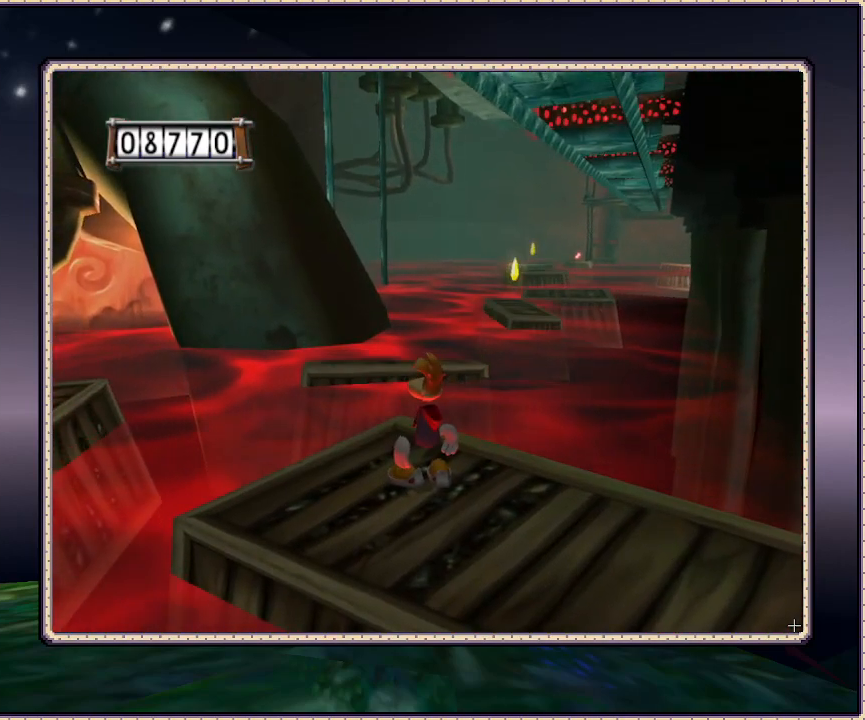
{"buttons": ["DPAD_UP", "DPAD_LEFT"], "events": [[483, "DPAD_LEFT", "down"], [483, "DPAD_UP", "down"]]}
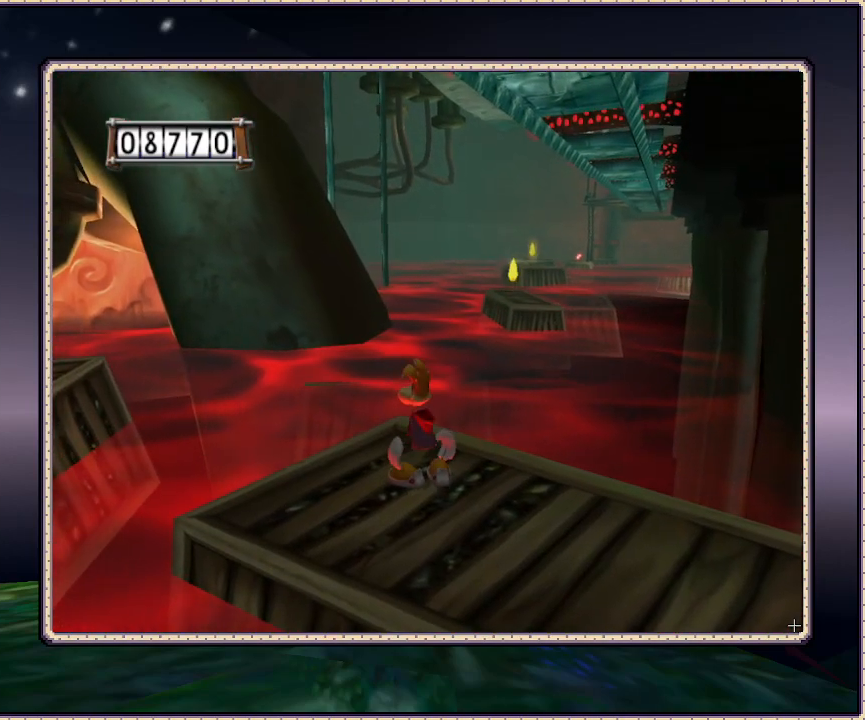
{"buttons": ["CIRCLE", "DPAD_UP"], "events": [[100, "DPAD_LEFT", "up"], [350, "CIRCLE", "down"]]}
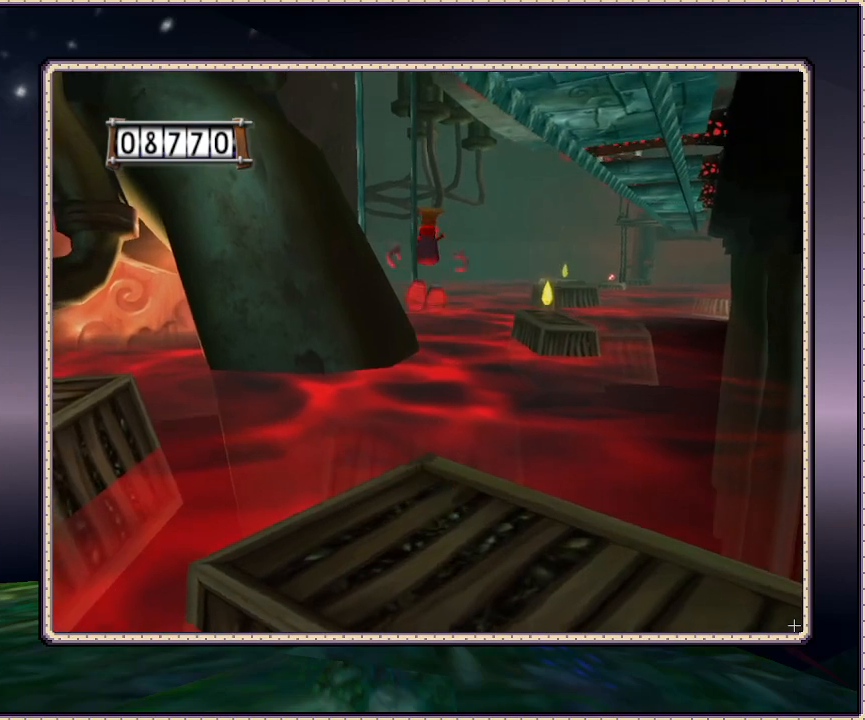
{"buttons": ["CIRCLE", "DPAD_UP"], "events": [[250, "CIRCLE", "up"], [400, "CIRCLE", "down"]]}
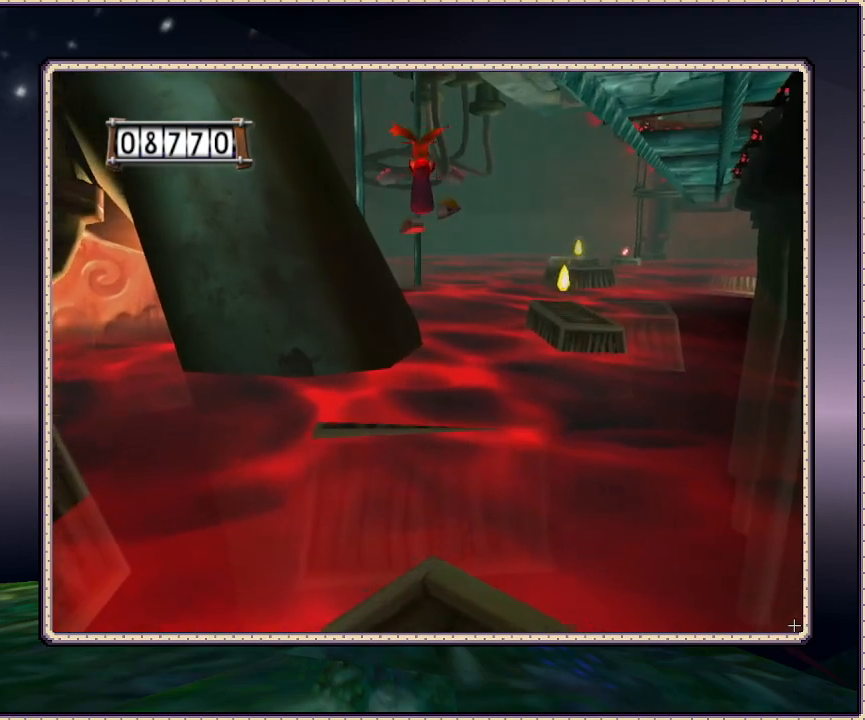
{"buttons": ["CIRCLE", "DPAD_UP", "DPAD_RIGHT"], "events": [[267, "DPAD_RIGHT", "down"]]}
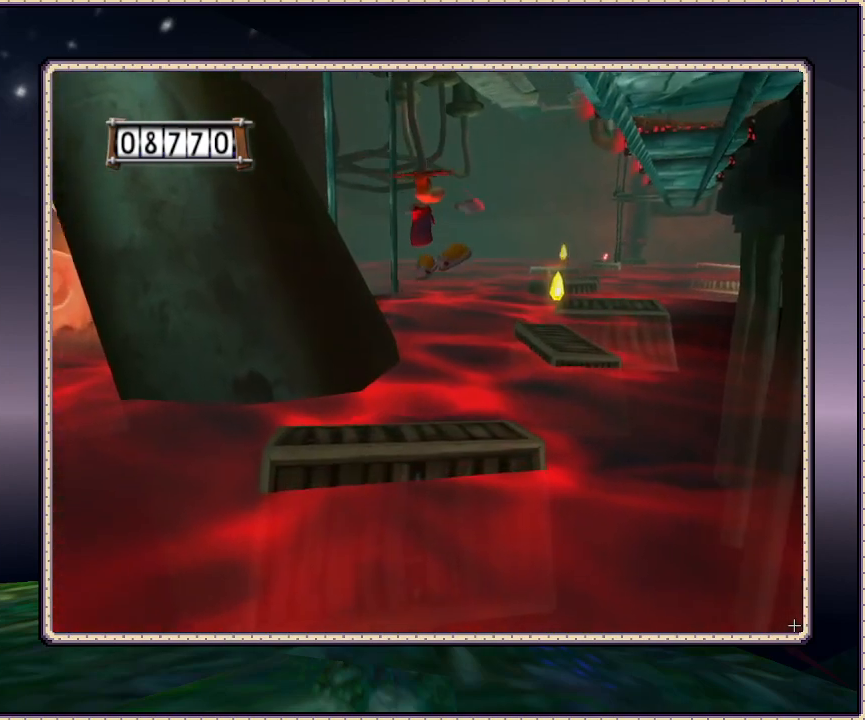
{"buttons": ["CIRCLE", "DPAD_UP"], "events": [[67, "DPAD_RIGHT", "up"]]}
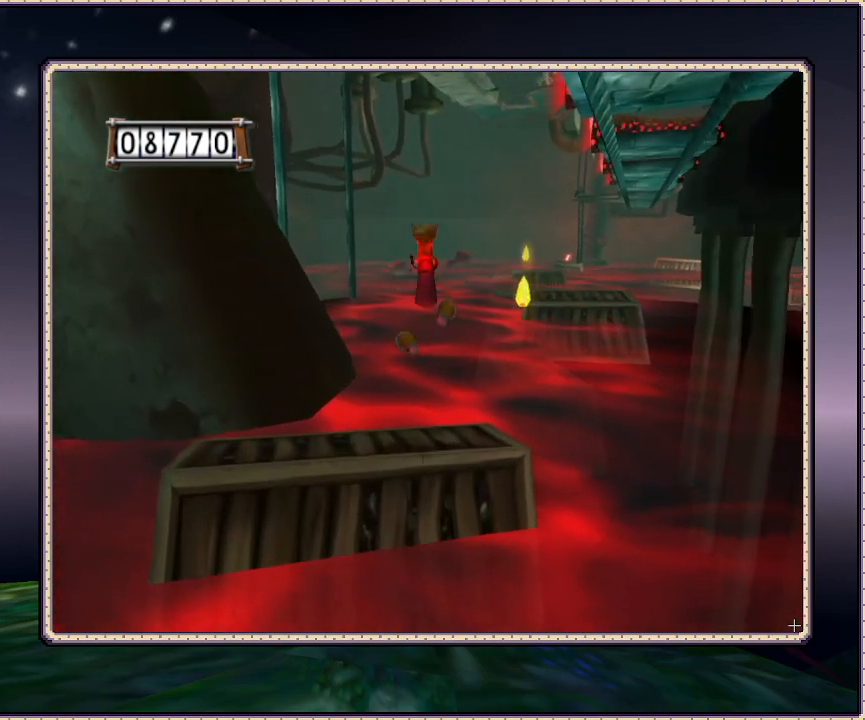
{"buttons": [], "events": [[50, "CIRCLE", "up"], [100, "DPAD_RIGHT", "down"], [200, "DPAD_UP", "up"], [267, "DPAD_RIGHT", "up"]]}
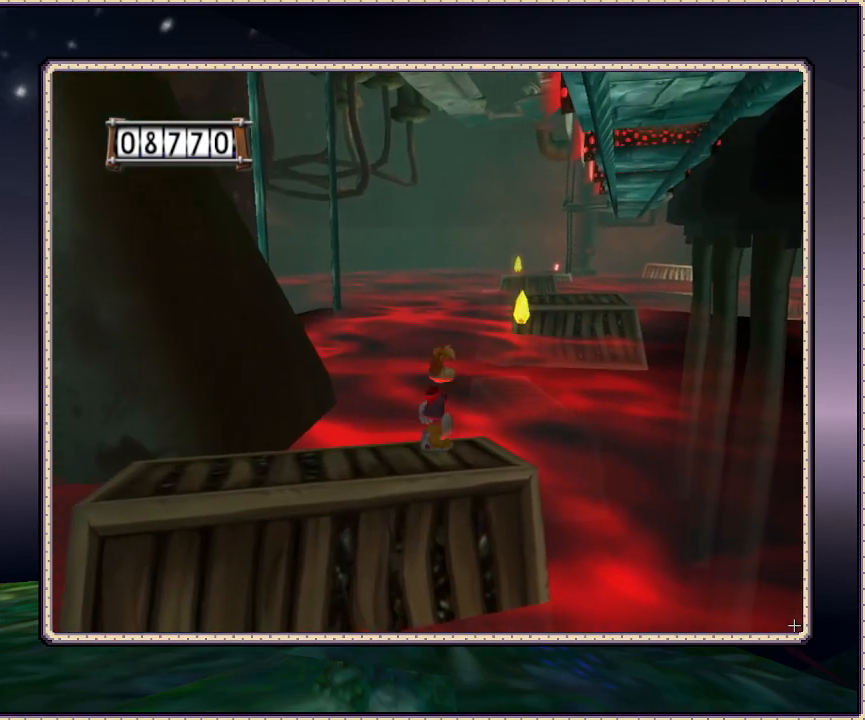
{"buttons": ["CIRCLE", "DPAD_UP"], "events": [[17, "DPAD_RIGHT", "down"], [17, "DPAD_UP", "down"], [283, "CIRCLE", "down"], [433, "DPAD_RIGHT", "up"]]}
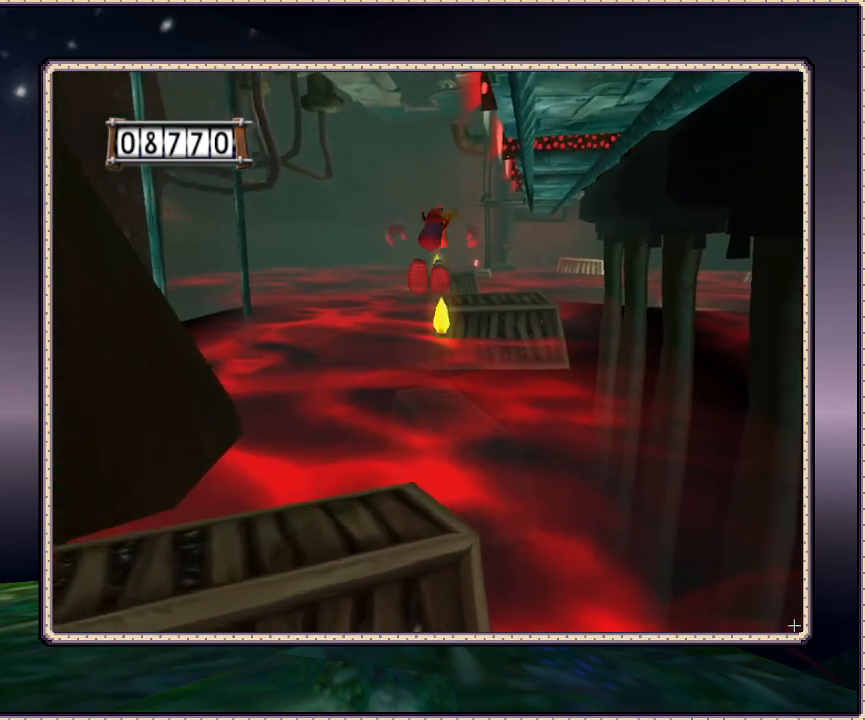
{"buttons": ["CIRCLE", "DPAD_UP"], "events": [[250, "CIRCLE", "up"], [433, "CIRCLE", "down"]]}
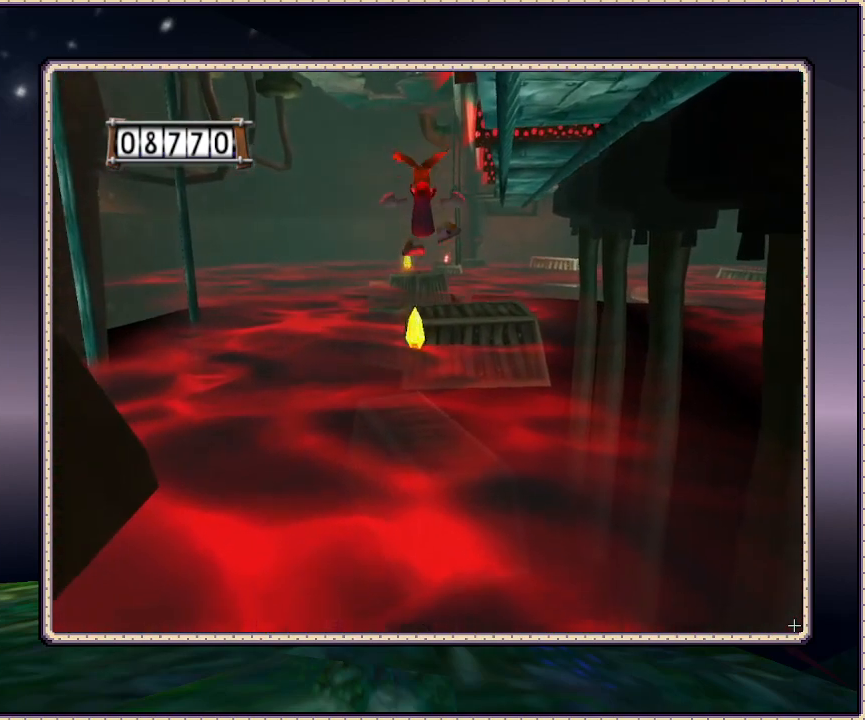
{"buttons": ["CIRCLE", "DPAD_UP"], "events": []}
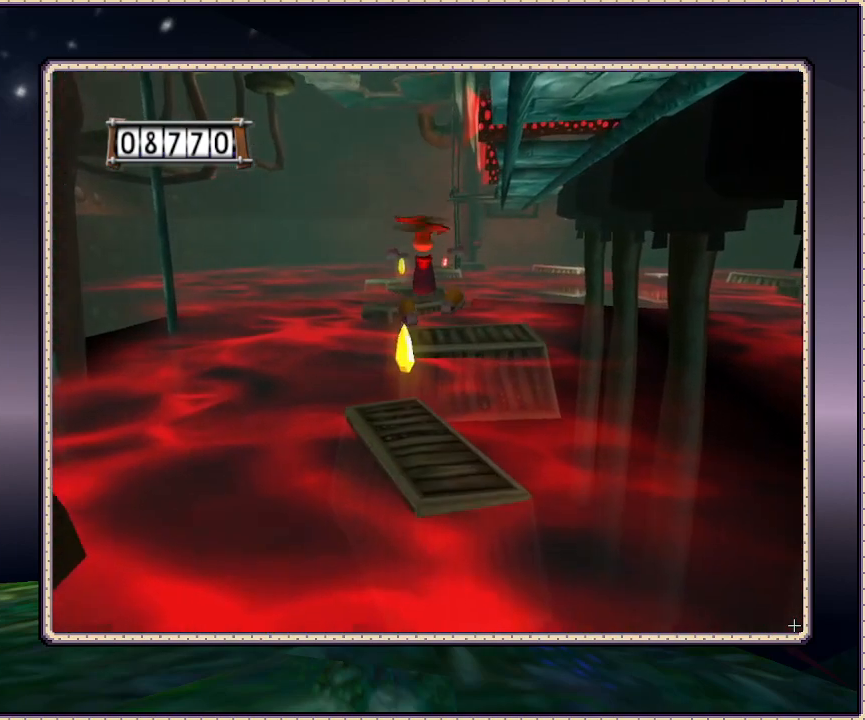
{"buttons": ["DPAD_UP"], "events": [[333, "CIRCLE", "up"]]}
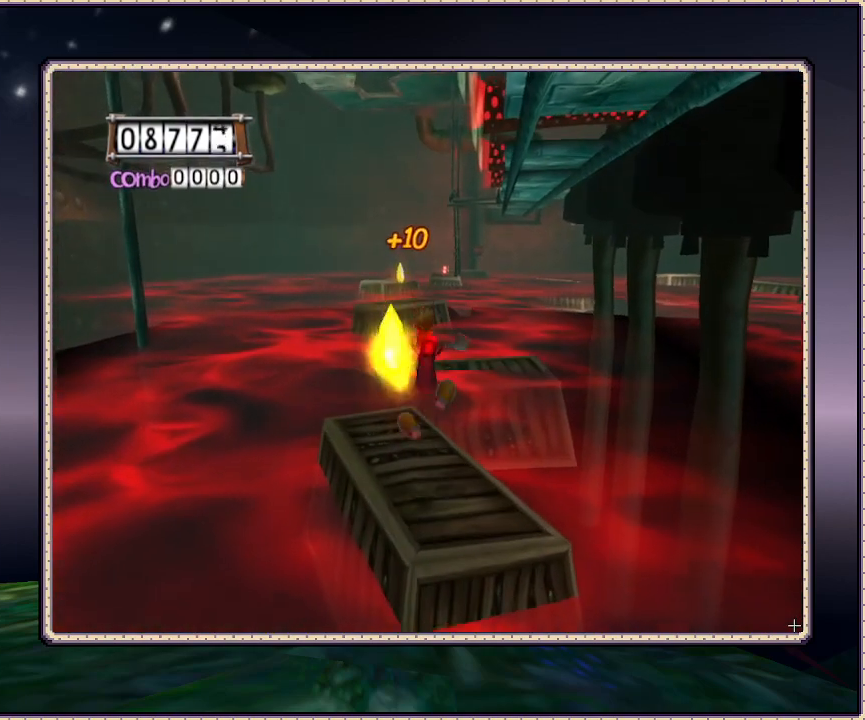
{"buttons": [], "events": [[33, "DPAD_LEFT", "down"], [167, "DPAD_LEFT", "up"], [217, "DPAD_LEFT", "down"], [283, "DPAD_LEFT", "up"], [400, "DPAD_UP", "up"]]}
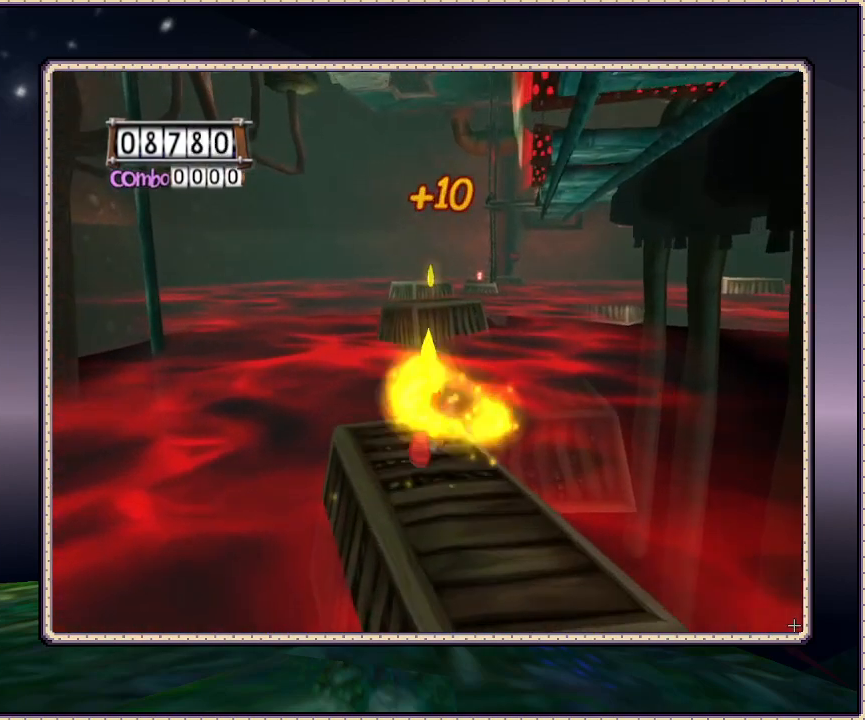
{"buttons": ["DPAD_UP", "DPAD_RIGHT"], "events": [[300, "DPAD_RIGHT", "down"], [300, "DPAD_UP", "down"]]}
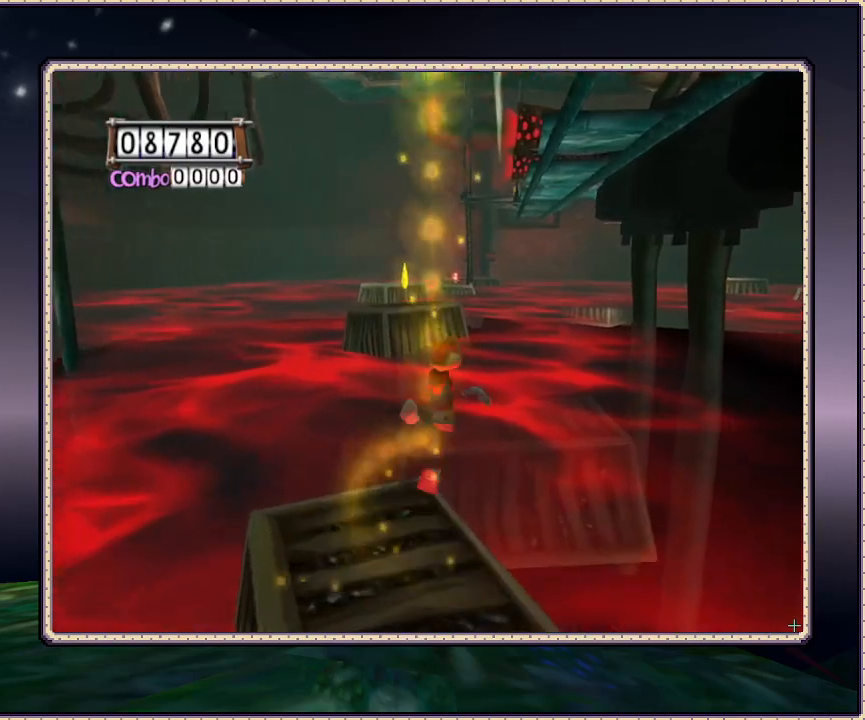
{"buttons": ["DPAD_UP"], "events": [[33, "CIRCLE", "down"], [33, "DPAD_RIGHT", "up"], [333, "CIRCLE", "up"]]}
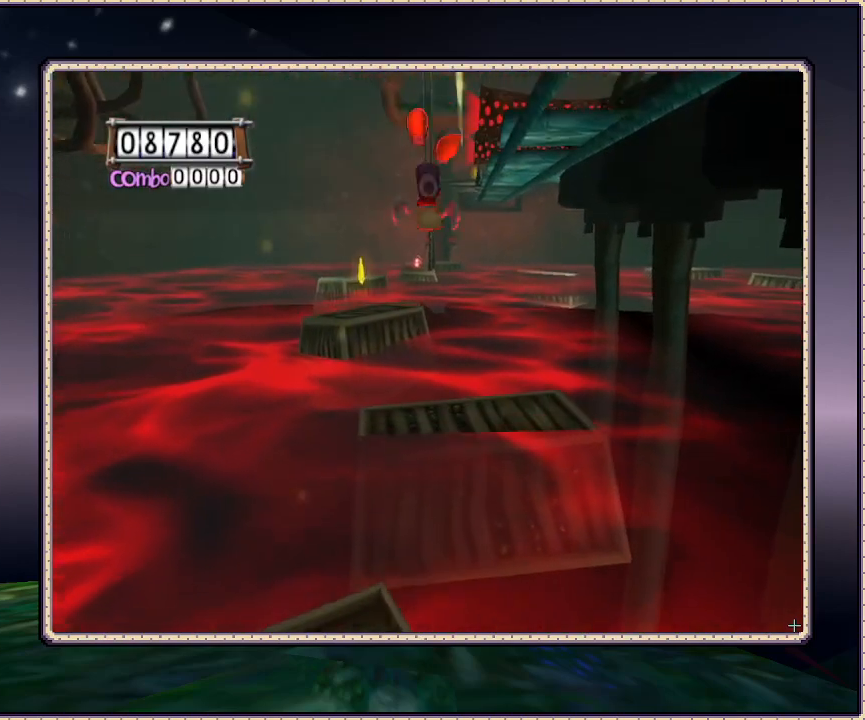
{"buttons": ["DPAD_UP"], "events": []}
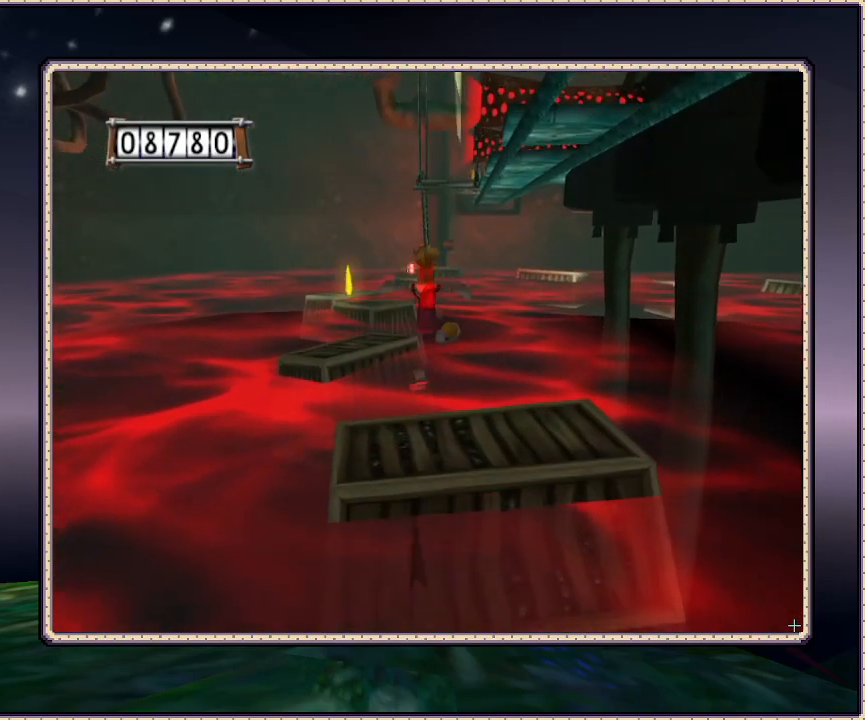
{"buttons": ["CIRCLE", "DPAD_UP"], "events": [[150, "DPAD_LEFT", "down"], [400, "DPAD_LEFT", "up"], [483, "CIRCLE", "down"]]}
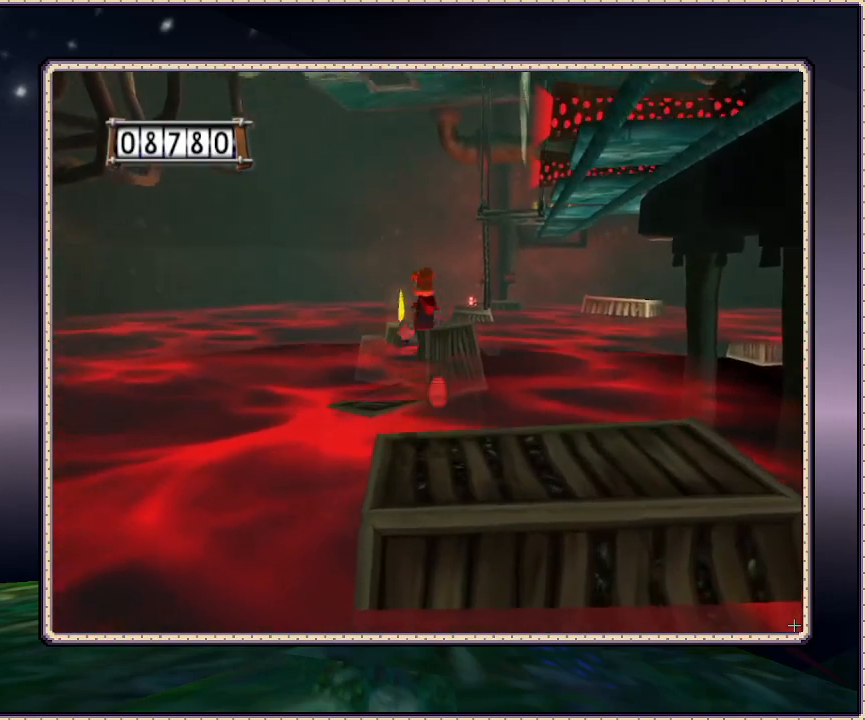
{"buttons": ["DPAD_UP"], "events": [[400, "CIRCLE", "up"]]}
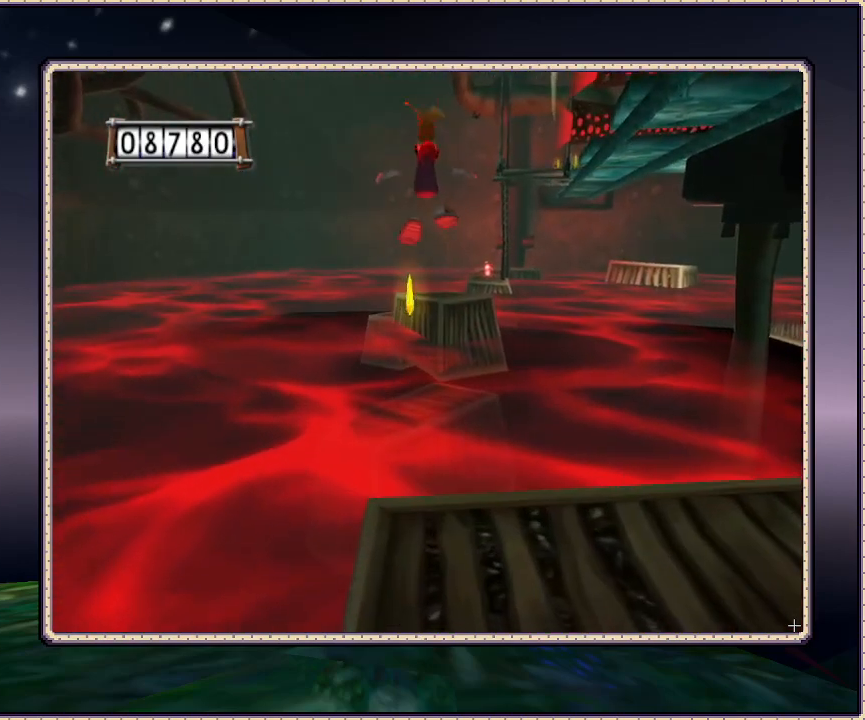
{"buttons": ["CIRCLE", "DPAD_UP"], "events": [[33, "CIRCLE", "down"]]}
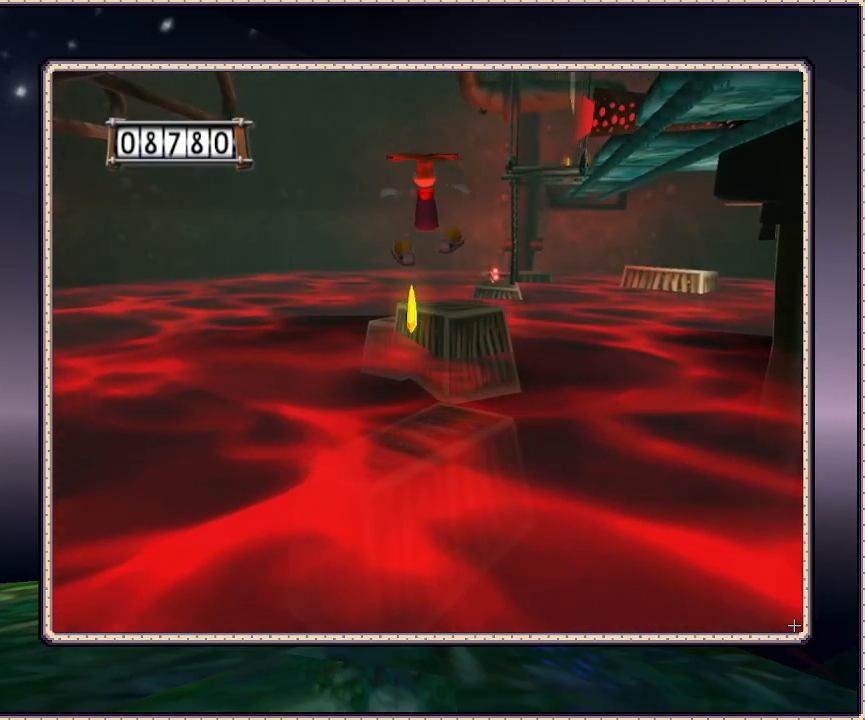
{"buttons": ["DPAD_UP", "DPAD_RIGHT"], "events": [[433, "DPAD_RIGHT", "down"], [467, "CIRCLE", "up"]]}
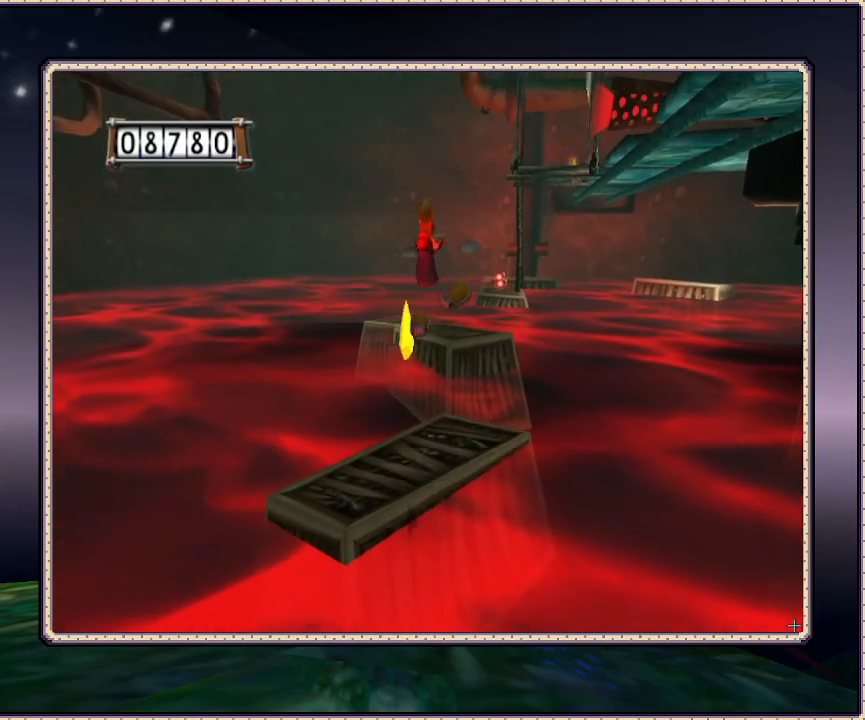
{"buttons": ["DPAD_UP"], "events": [[67, "DPAD_RIGHT", "up"]]}
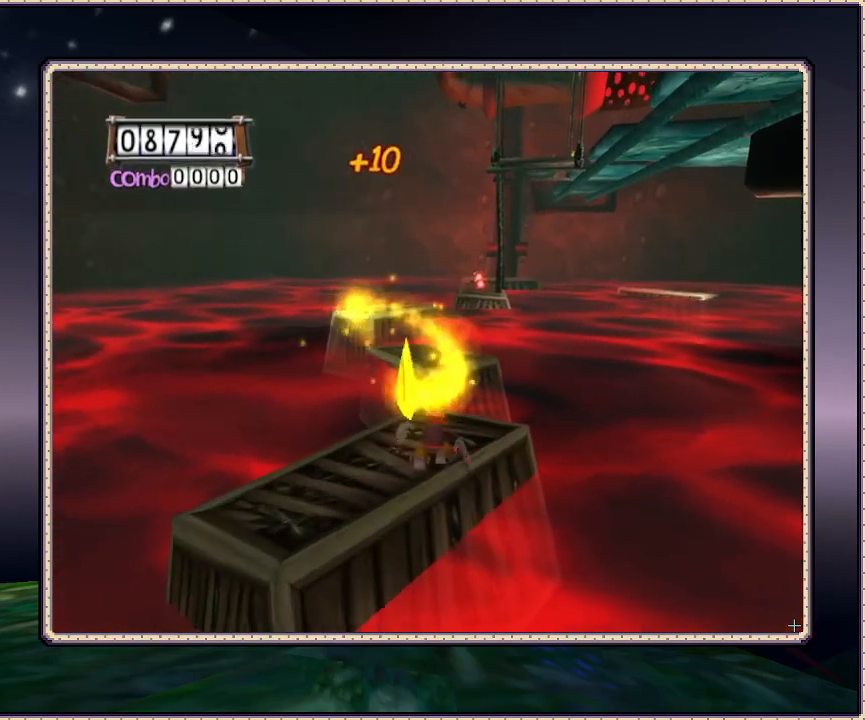
{"buttons": ["CIRCLE", "DPAD_UP"], "events": [[267, "CIRCLE", "down"]]}
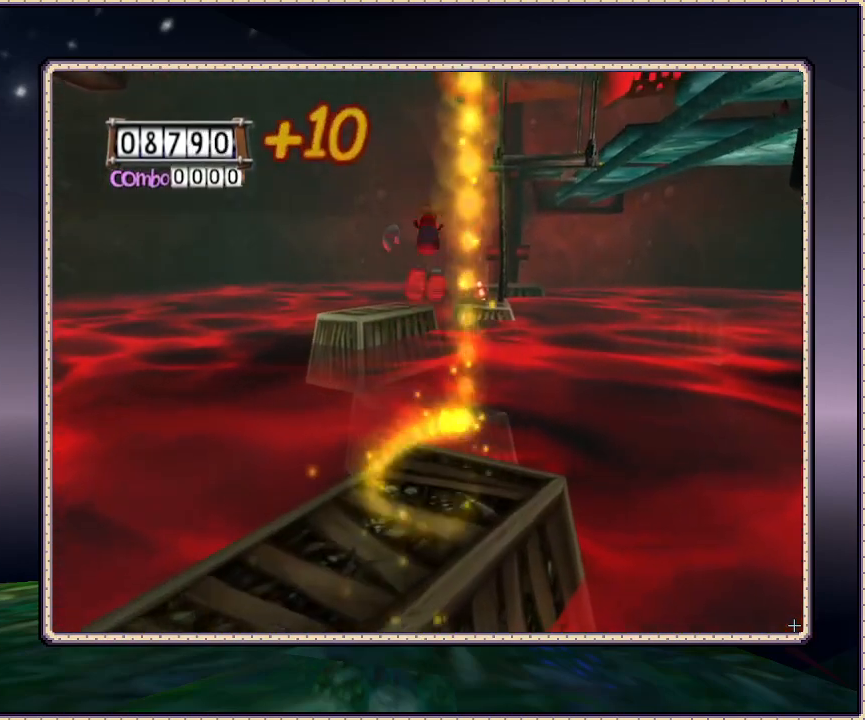
{"buttons": ["CIRCLE", "DPAD_UP"], "events": [[217, "CIRCLE", "up"], [367, "CIRCLE", "down"]]}
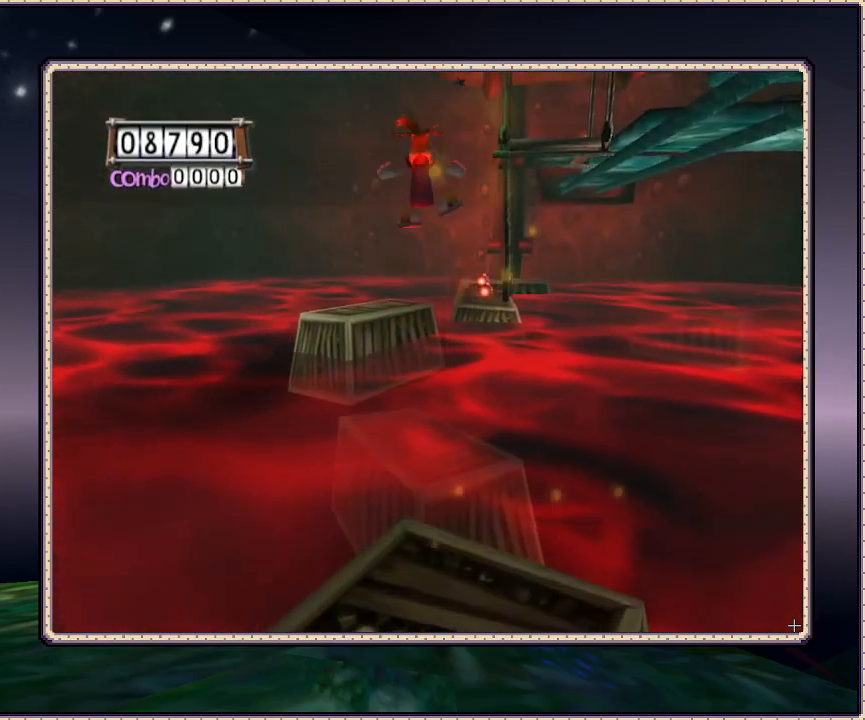
{"buttons": ["CIRCLE", "DPAD_UP"], "events": []}
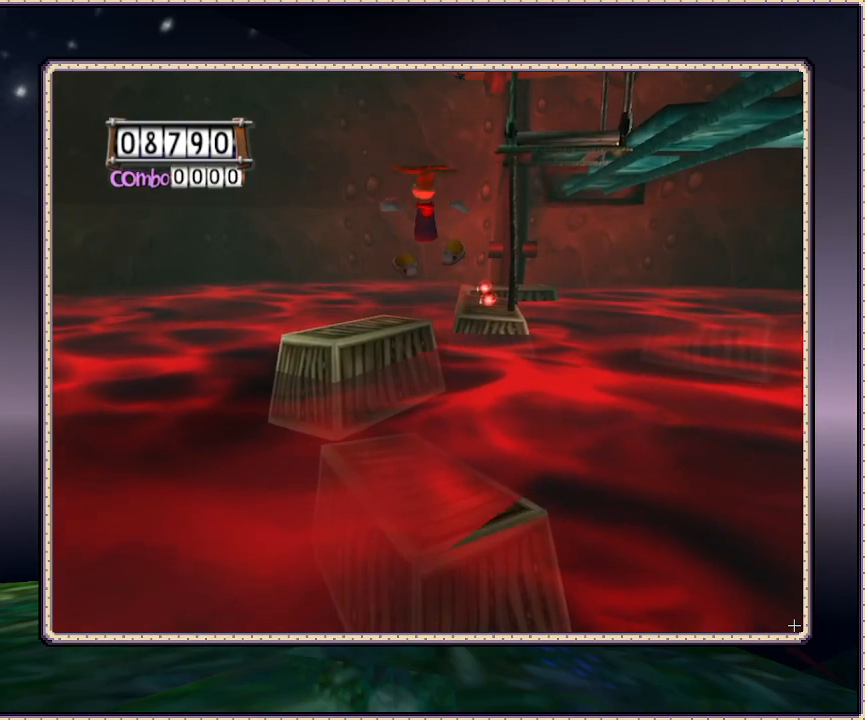
{"buttons": ["DPAD_UP", "DPAD_LEFT"], "events": [[33, "DPAD_LEFT", "down"], [183, "DPAD_LEFT", "up"], [233, "DPAD_UP", "up"], [333, "DPAD_LEFT", "down"], [333, "DPAD_UP", "down"], [383, "CIRCLE", "up"]]}